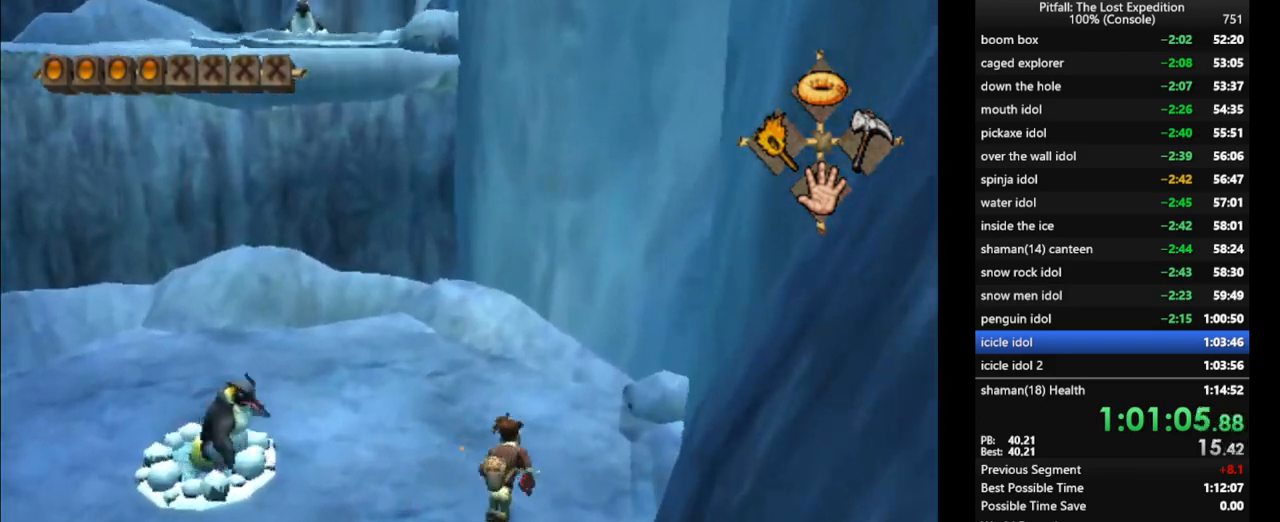
Gameplay with a controller (Nintendo layout); each line is a JSON object with the inputs held at the frame after it. "events" lists button and stick changes between this image and that frame as [ms after this image, input, new state], when the widget could be followed in between. Not read: L3 R3 START.
{"buttons": [], "left_stick": "up", "right_stick": "center", "events": [[17, "R1", "down"], [17, "X", "up"], [133, "X", "down"], [183, "R1", "up"], [233, "X", "up"], [400, "left_stick", "up"]]}
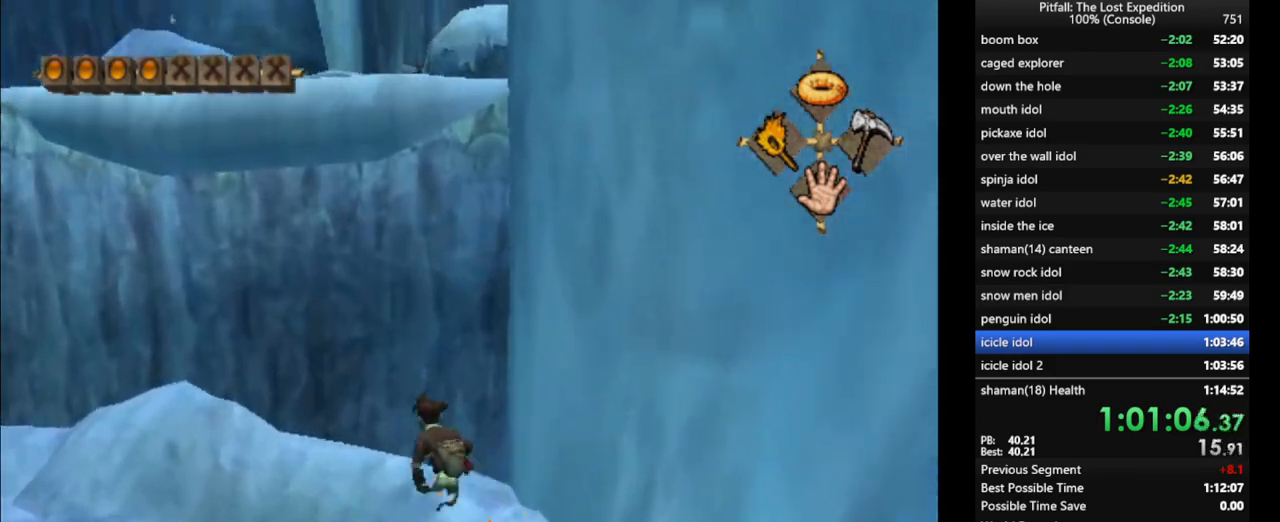
{"buttons": [], "left_stick": "center", "right_stick": "center", "events": [[33, "B", "down"], [67, "A", "down"], [100, "B", "up"], [133, "A", "up"], [383, "left_stick", "center"]]}
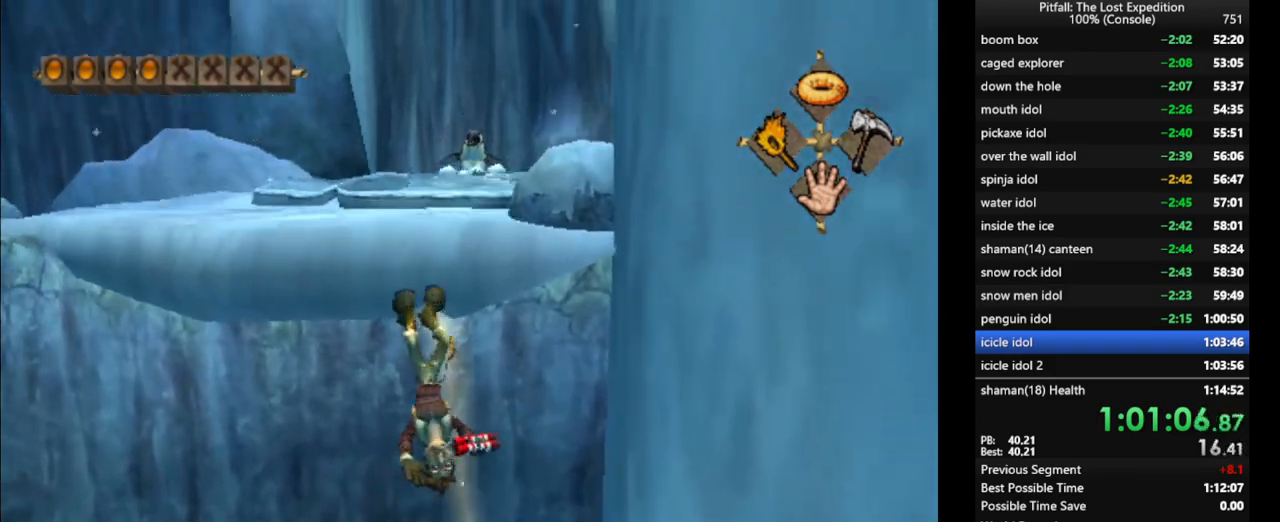
{"buttons": [], "left_stick": "up", "right_stick": "center", "events": [[17, "left_stick", "up"], [317, "L1", "down"], [417, "L1", "up"]]}
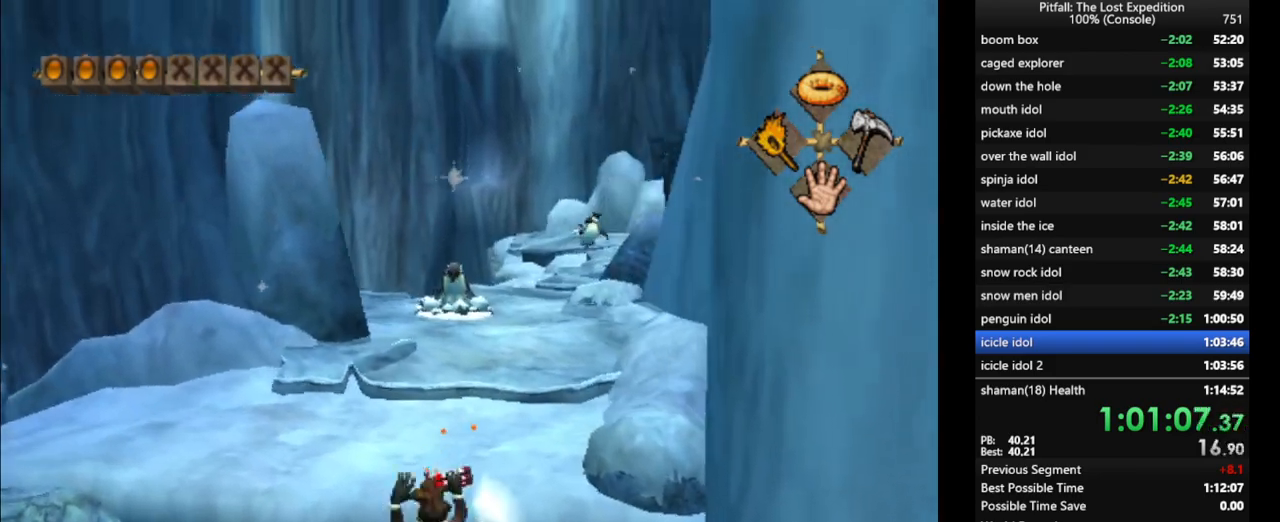
{"buttons": [], "left_stick": "up", "right_stick": "center", "events": [[433, "R1", "down"], [483, "R1", "up"]]}
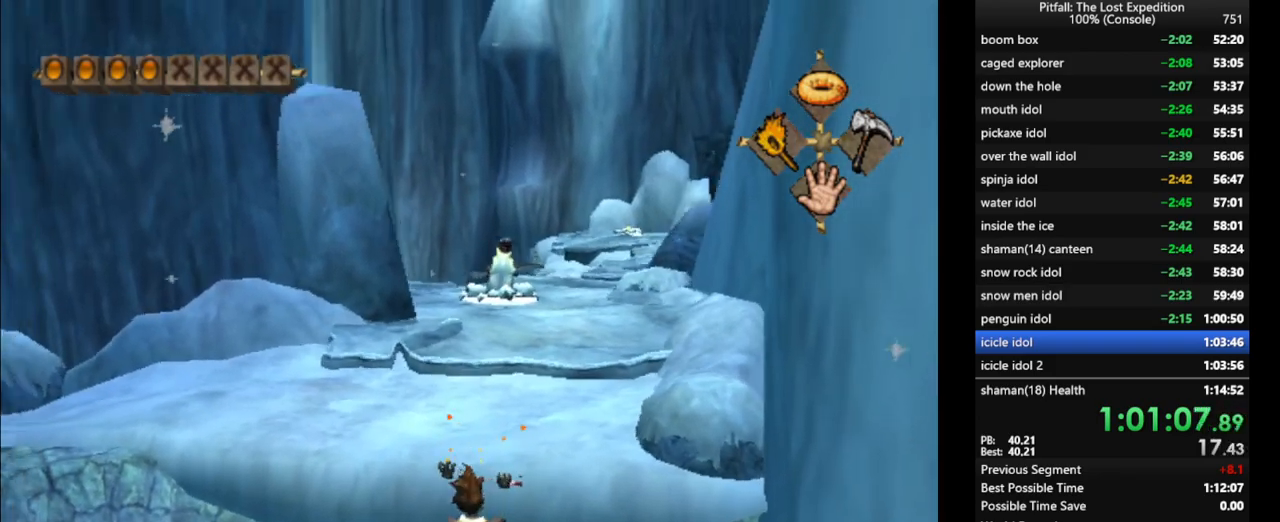
{"buttons": ["X"], "left_stick": "up", "right_stick": "center", "events": [[183, "R1", "down"], [250, "R1", "up"], [483, "X", "down"]]}
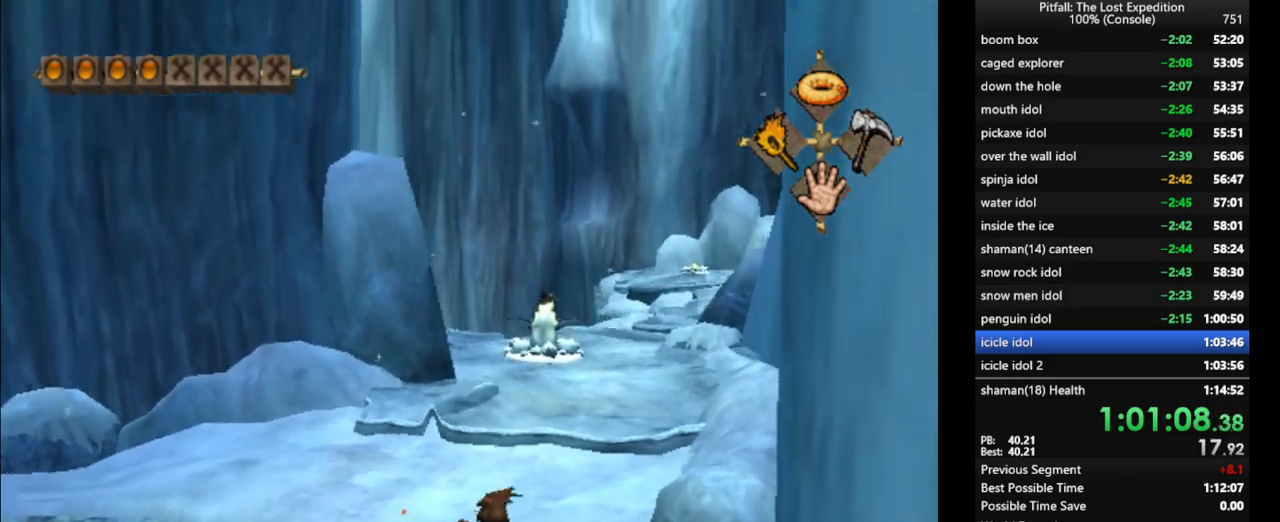
{"buttons": ["X"], "left_stick": "up", "right_stick": "center", "events": [[17, "X", "up"], [83, "X", "down"], [167, "X", "up"], [217, "X", "down"], [300, "X", "up"], [367, "X", "down"], [433, "X", "up"], [500, "X", "down"]]}
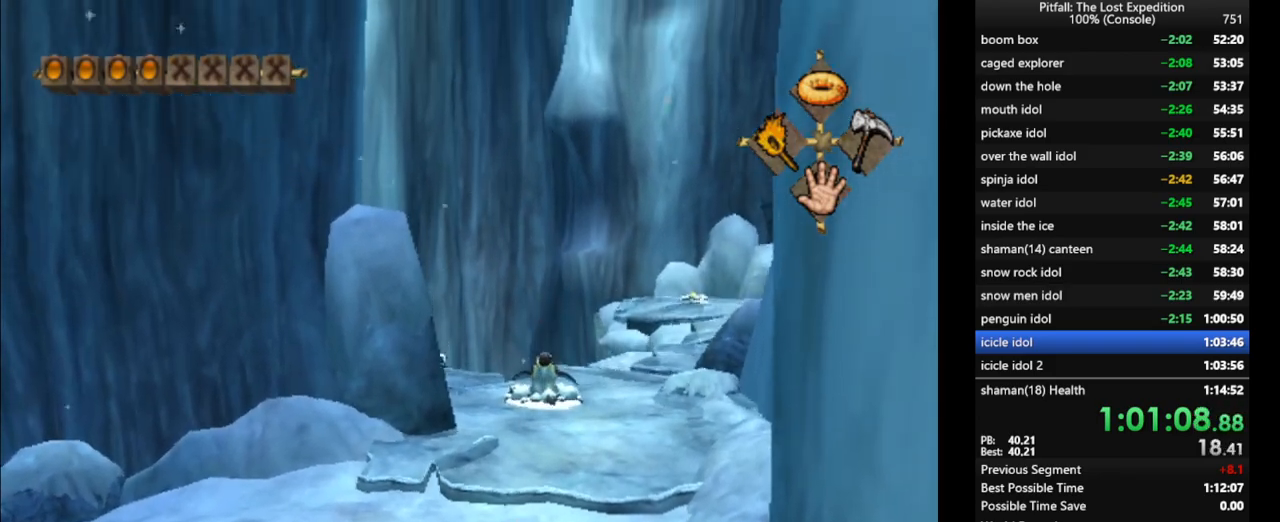
{"buttons": [], "left_stick": "up", "right_stick": "center", "events": [[50, "X", "up"], [267, "R1", "down"], [417, "R1", "up"]]}
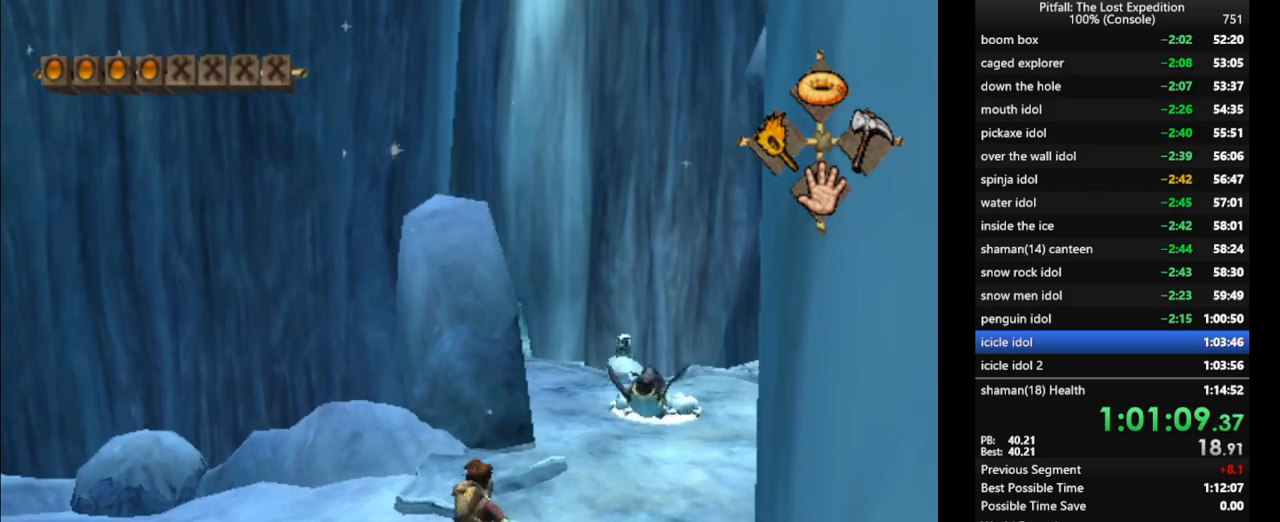
{"buttons": [], "left_stick": "up-right", "right_stick": "center", "events": [[50, "A", "down"], [200, "A", "up"], [283, "B", "down"], [283, "left_stick", "up-right"], [350, "B", "up"]]}
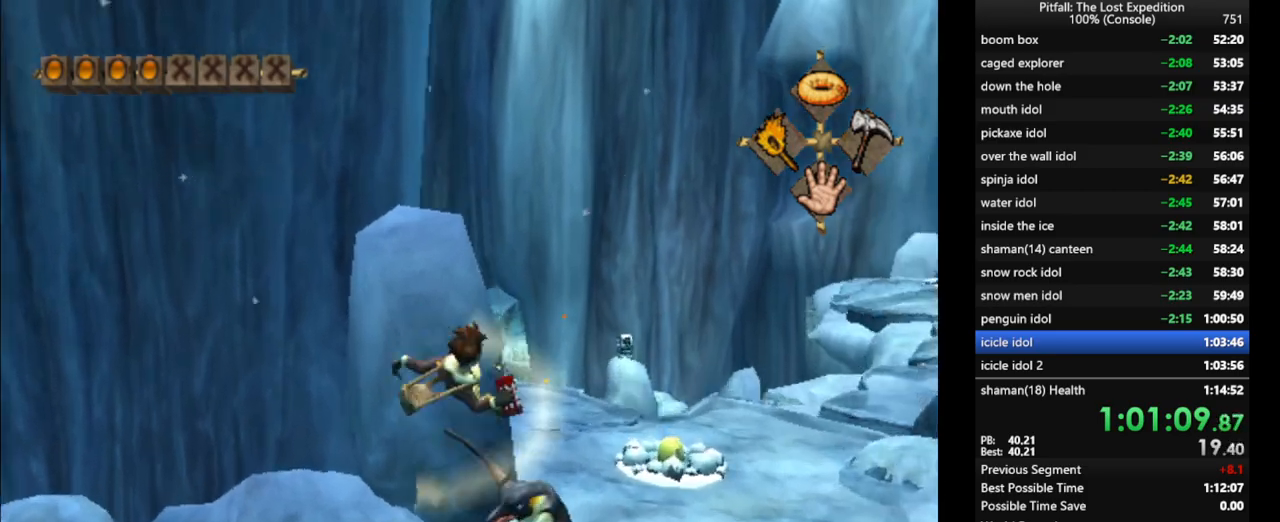
{"buttons": [], "left_stick": "up", "right_stick": "center", "events": [[50, "X", "down"], [117, "X", "up"], [183, "R1", "down"], [183, "X", "down"], [267, "X", "up"], [300, "left_stick", "up"], [350, "X", "down"], [400, "X", "up"], [450, "R1", "up"]]}
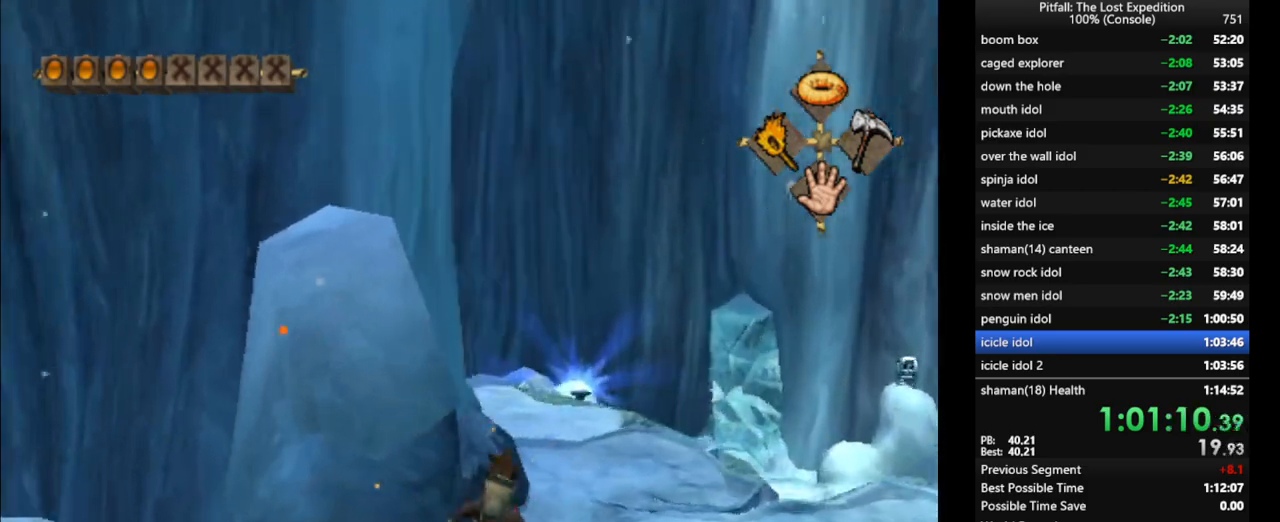
{"buttons": ["X"], "left_stick": "up-left", "right_stick": "center", "events": [[50, "X", "down"], [133, "X", "up"], [200, "X", "down"], [283, "X", "up"], [300, "L1", "down"], [350, "X", "down"], [383, "L1", "up"], [417, "X", "up"], [417, "left_stick", "up-left"], [500, "X", "down"]]}
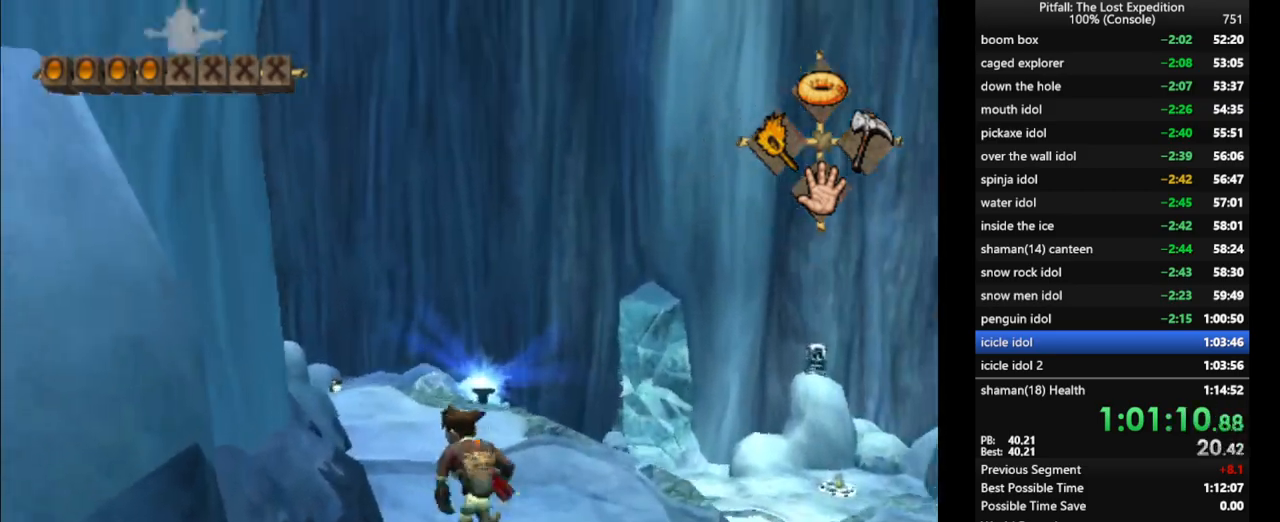
{"buttons": [], "left_stick": "up", "right_stick": "center", "events": [[67, "X", "up"], [117, "X", "down"], [183, "X", "up"], [250, "X", "down"], [250, "left_stick", "up"], [267, "L1", "down"], [317, "X", "up"], [350, "L1", "up"], [400, "X", "down"], [450, "X", "up"]]}
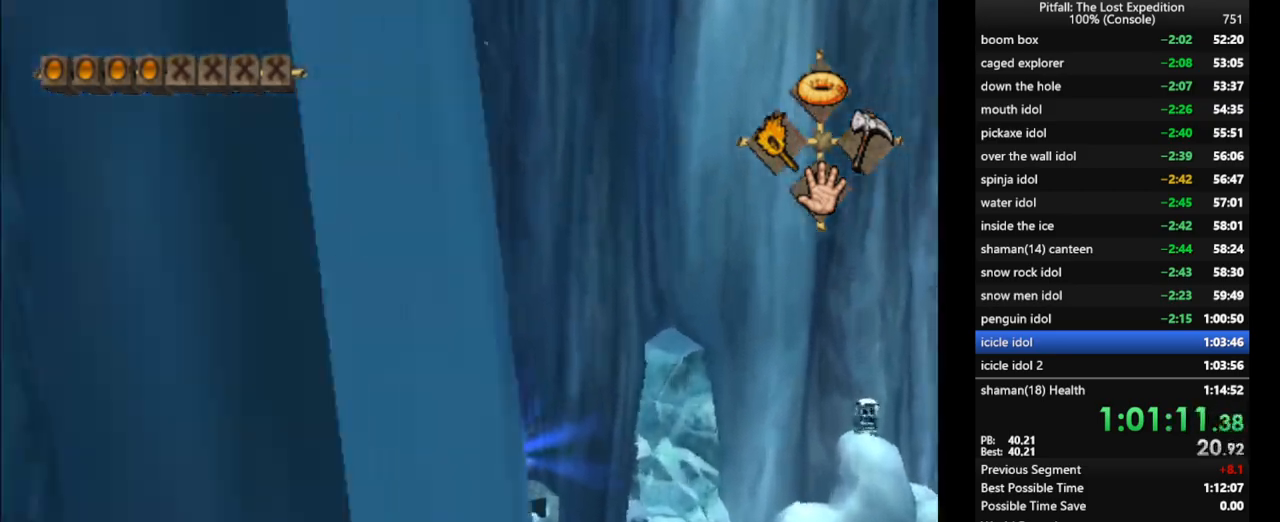
{"buttons": [], "left_stick": "up", "right_stick": "center", "events": [[33, "X", "down"], [100, "X", "up"], [200, "X", "down"], [300, "A", "down"], [350, "X", "up"], [450, "A", "up"]]}
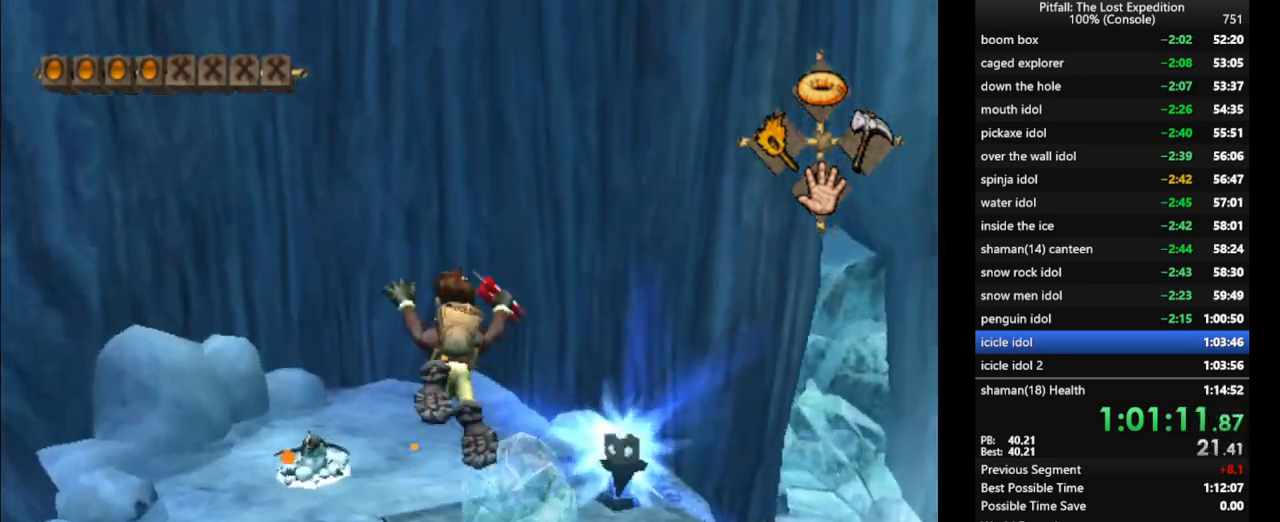
{"buttons": ["L1"], "left_stick": "up", "right_stick": "center", "events": [[50, "L1", "down"], [167, "L1", "up"], [233, "L1", "down"], [383, "L1", "up"], [467, "L1", "down"]]}
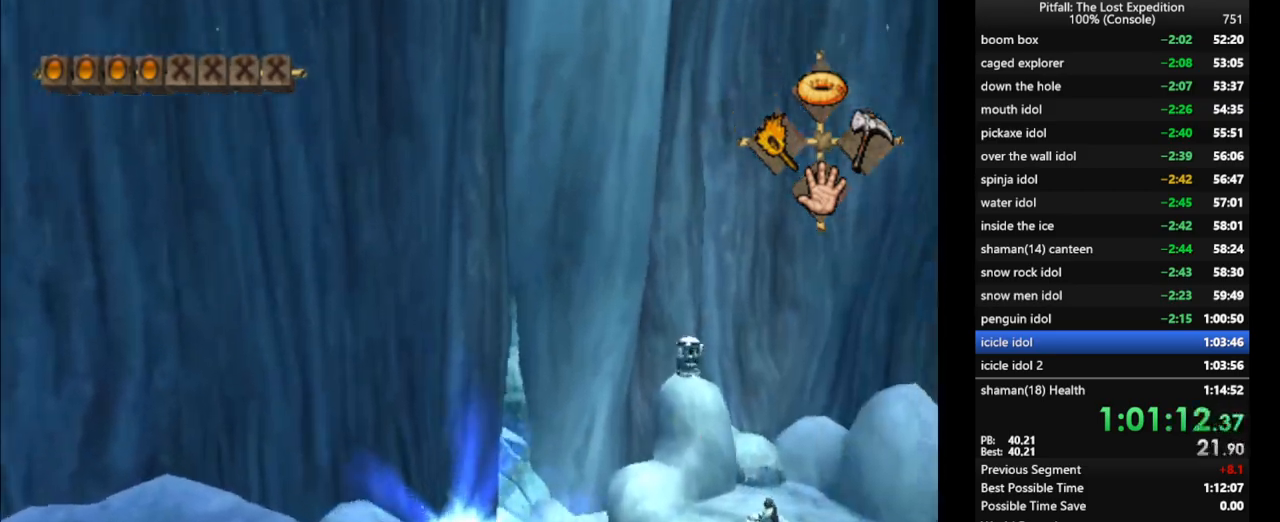
{"buttons": [], "left_stick": "up", "right_stick": "center", "events": [[67, "L1", "up"], [117, "X", "down"], [183, "L1", "down"], [200, "X", "up"], [267, "X", "down"], [300, "left_stick", "up-right"], [333, "X", "up"], [350, "L1", "up"], [417, "X", "down"], [500, "X", "up"], [500, "left_stick", "up"]]}
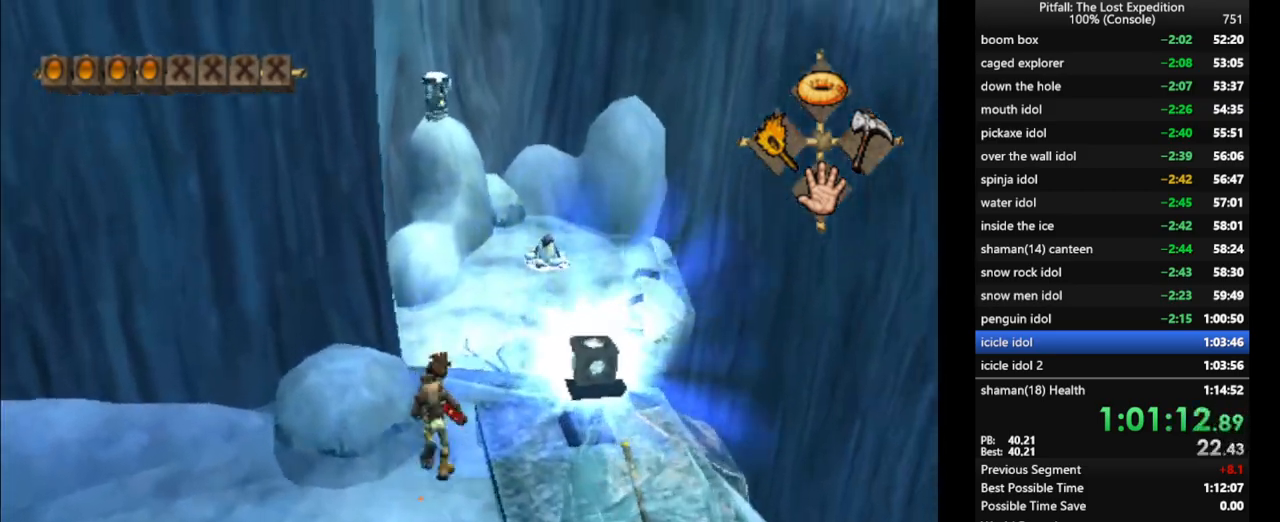
{"buttons": ["R1"], "left_stick": "up-left", "right_stick": "center", "events": [[50, "X", "down"], [117, "X", "up"], [183, "X", "down"], [183, "left_stick", "up-left"], [200, "R1", "down"], [267, "X", "up"], [383, "X", "down"], [450, "X", "up"]]}
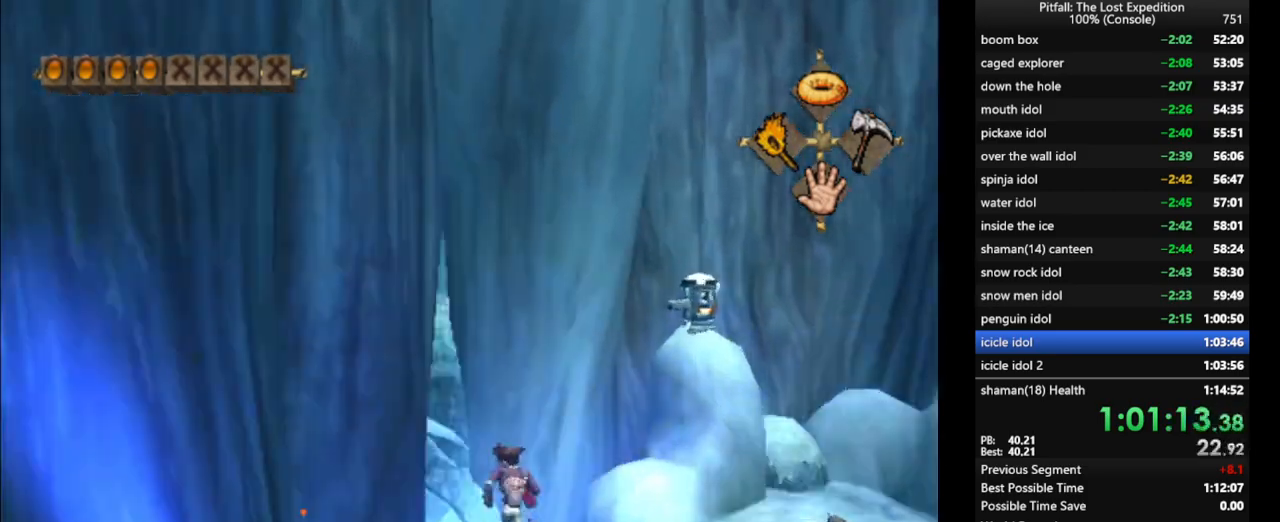
{"buttons": [], "left_stick": "up-left", "right_stick": "center", "events": [[33, "X", "down"], [100, "X", "up"], [133, "R1", "up"], [317, "X", "down"], [350, "X", "up"], [433, "X", "down"], [483, "X", "up"]]}
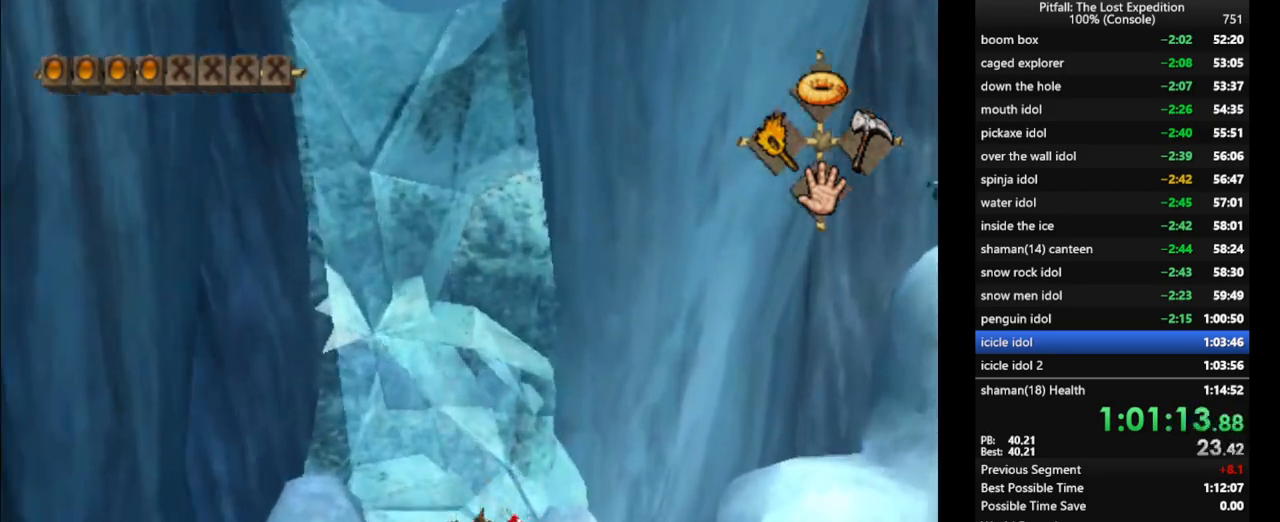
{"buttons": [], "left_stick": "up", "right_stick": "center", "events": [[167, "right_stick", "up-left"], [183, "left_stick", "up"], [233, "right_stick", "center"], [317, "R1", "down"], [400, "R1", "up"]]}
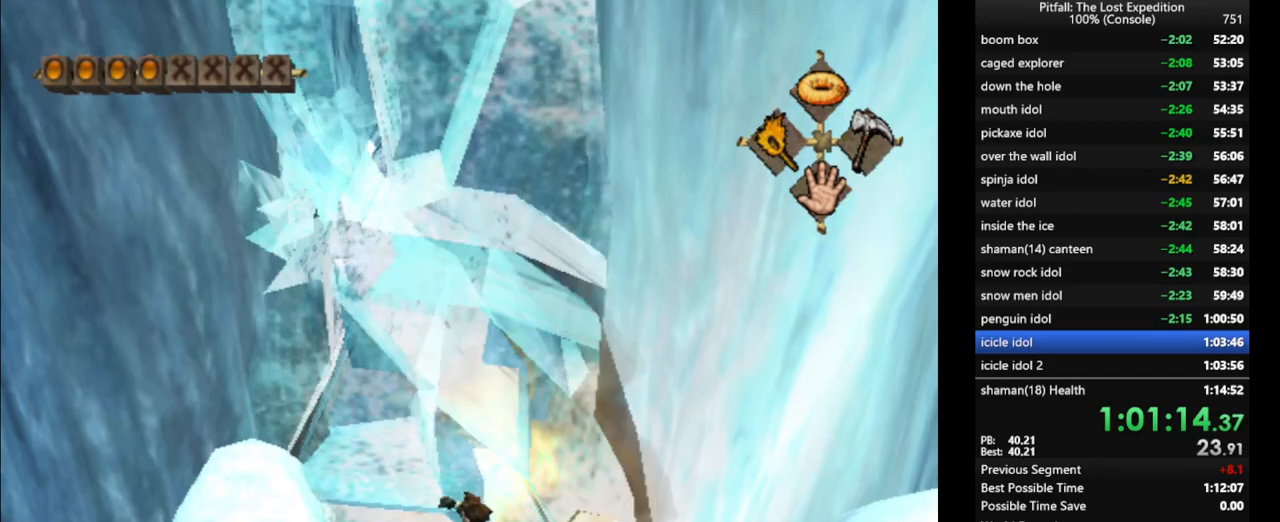
{"buttons": ["A"], "left_stick": "up", "right_stick": "center", "events": [[300, "A", "down"]]}
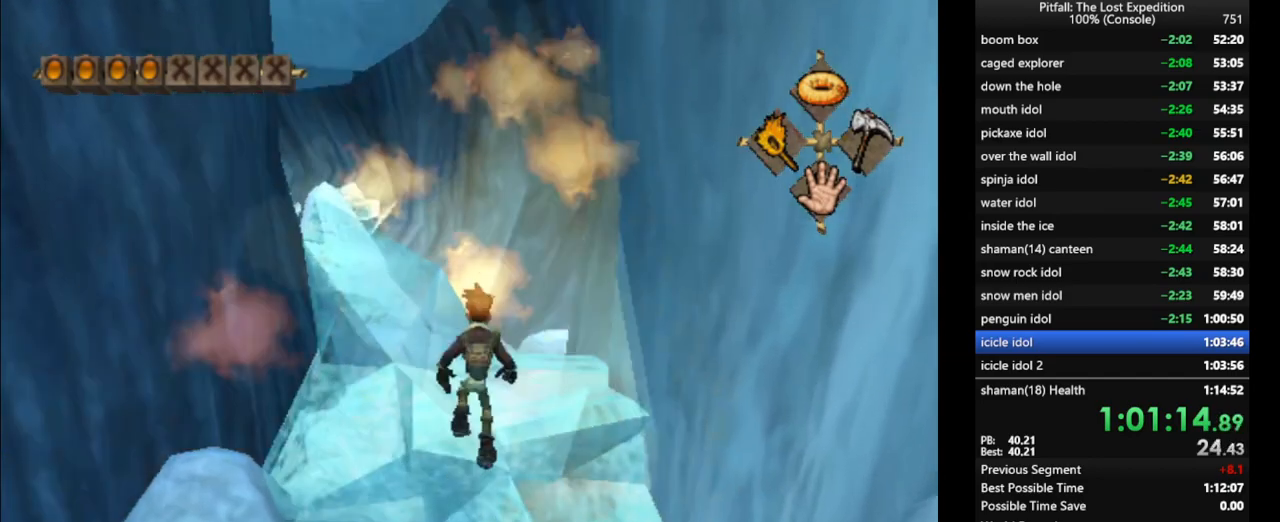
{"buttons": [], "left_stick": "up-left", "right_stick": "center", "events": [[67, "A", "up"], [233, "X", "down"], [300, "X", "up"], [333, "left_stick", "up-left"], [367, "X", "down"], [417, "X", "up"]]}
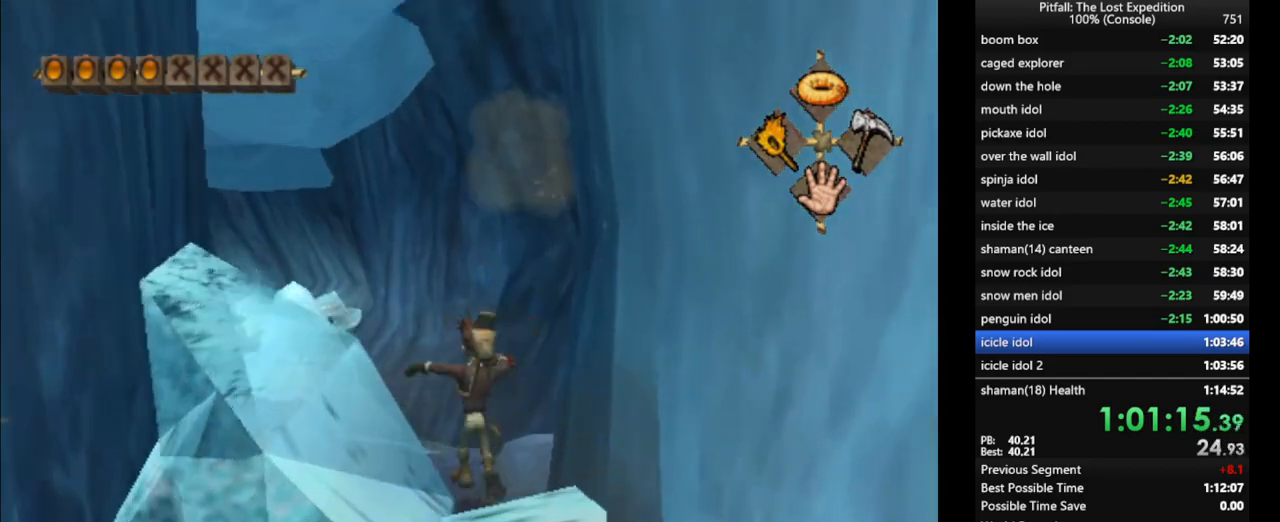
{"buttons": ["A"], "left_stick": "up-left", "right_stick": "center", "events": [[50, "X", "down"], [100, "X", "up"], [267, "X", "down"], [300, "X", "up"], [333, "X", "down"], [450, "A", "down"], [483, "X", "up"]]}
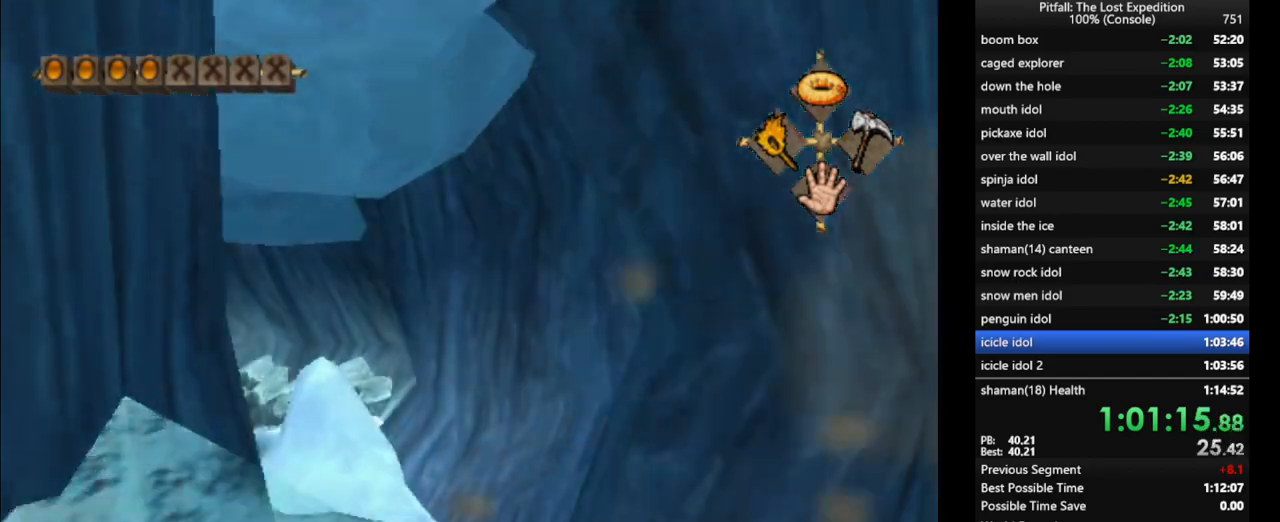
{"buttons": [], "left_stick": "center", "right_stick": "center", "events": [[100, "left_stick", "up"], [117, "A", "up"], [217, "A", "down"], [267, "A", "up"], [350, "A", "down"], [350, "left_stick", "center"], [433, "A", "up"]]}
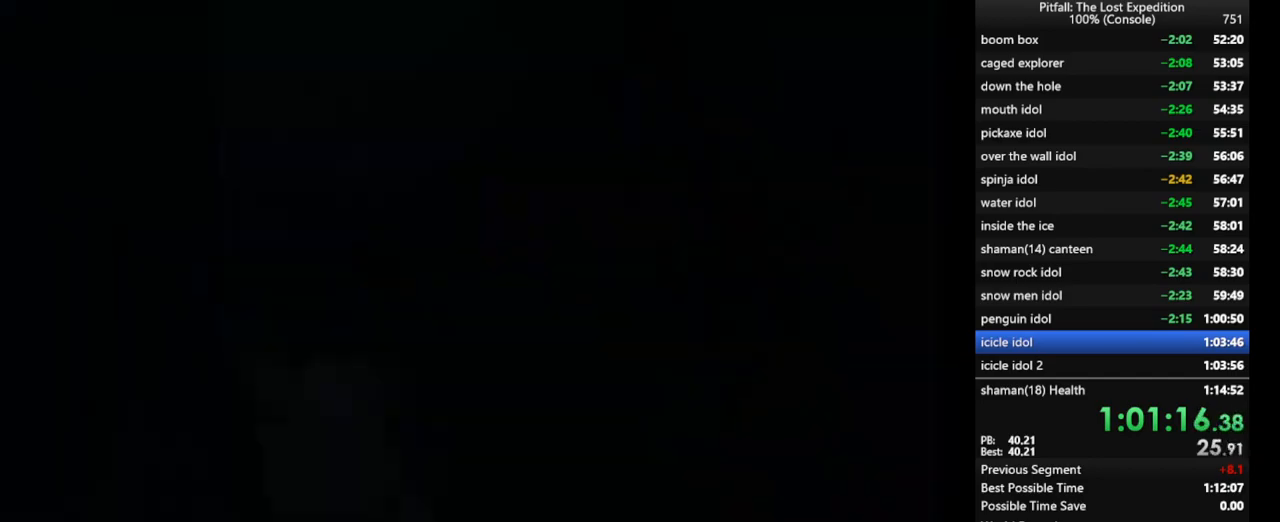
{"buttons": ["A"], "left_stick": "center", "right_stick": "center", "events": [[50, "A", "down"], [83, "A", "up"], [133, "A", "down"], [183, "A", "up"], [333, "A", "down"], [383, "A", "up"], [483, "A", "down"]]}
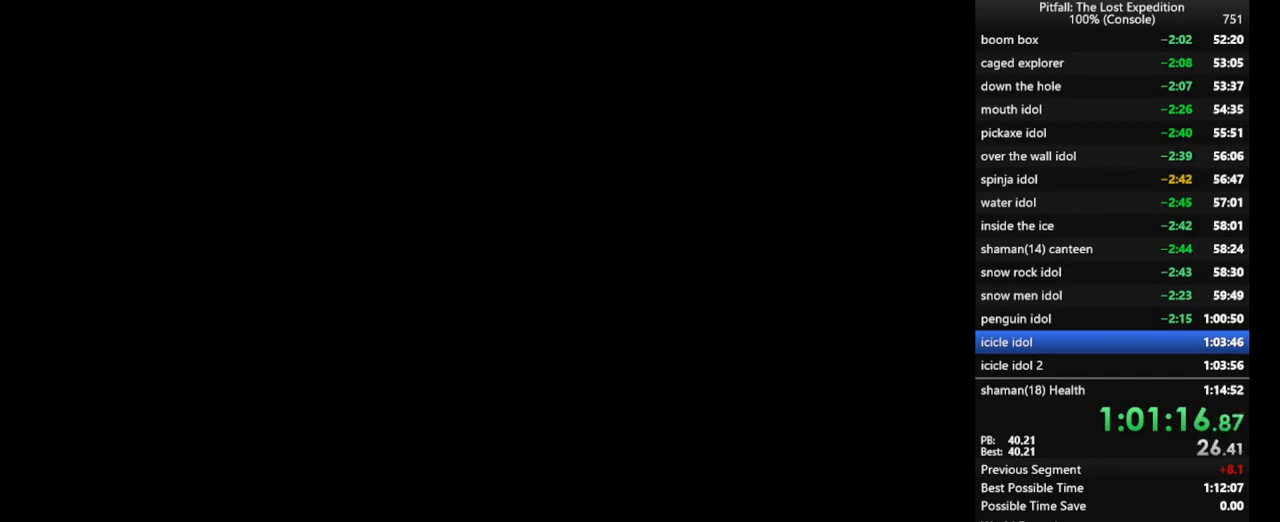
{"buttons": [], "left_stick": "center", "right_stick": "center", "events": [[67, "A", "up"], [133, "A", "down"], [367, "A", "up"], [433, "A", "down"], [483, "A", "up"]]}
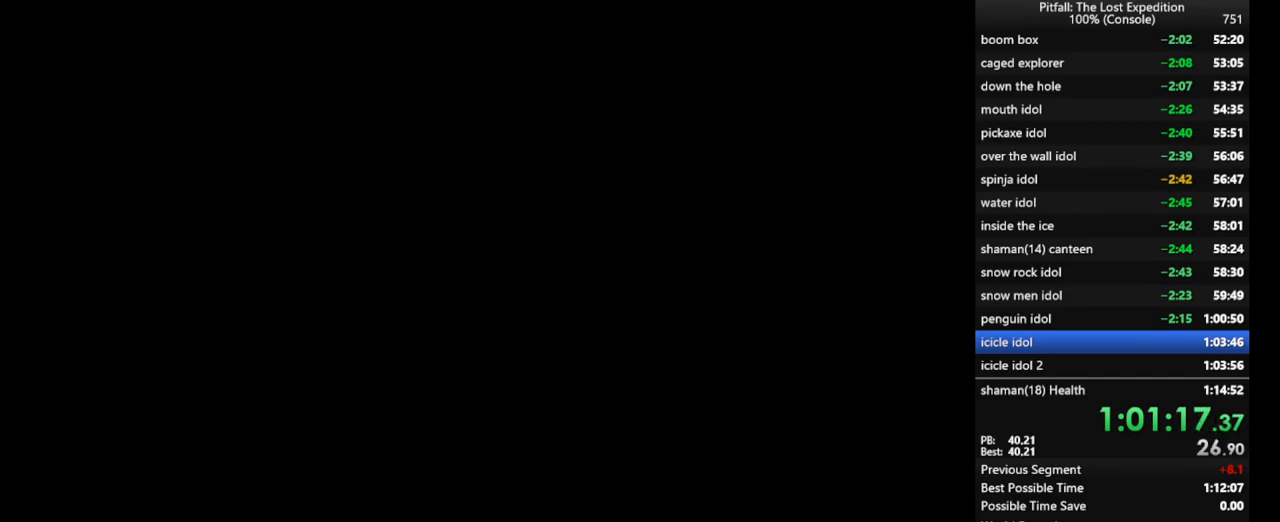
{"buttons": ["A"], "left_stick": "down-left", "right_stick": "center", "events": [[33, "A", "down"], [67, "A", "up"], [83, "left_stick", "up"], [117, "A", "down"], [167, "A", "up"], [200, "A", "down"], [217, "left_stick", "right"], [267, "A", "up"], [267, "left_stick", "down"], [333, "A", "down"], [333, "left_stick", "left"], [383, "A", "up"], [383, "left_stick", "up"], [450, "left_stick", "right"], [500, "A", "down"], [500, "left_stick", "down-left"]]}
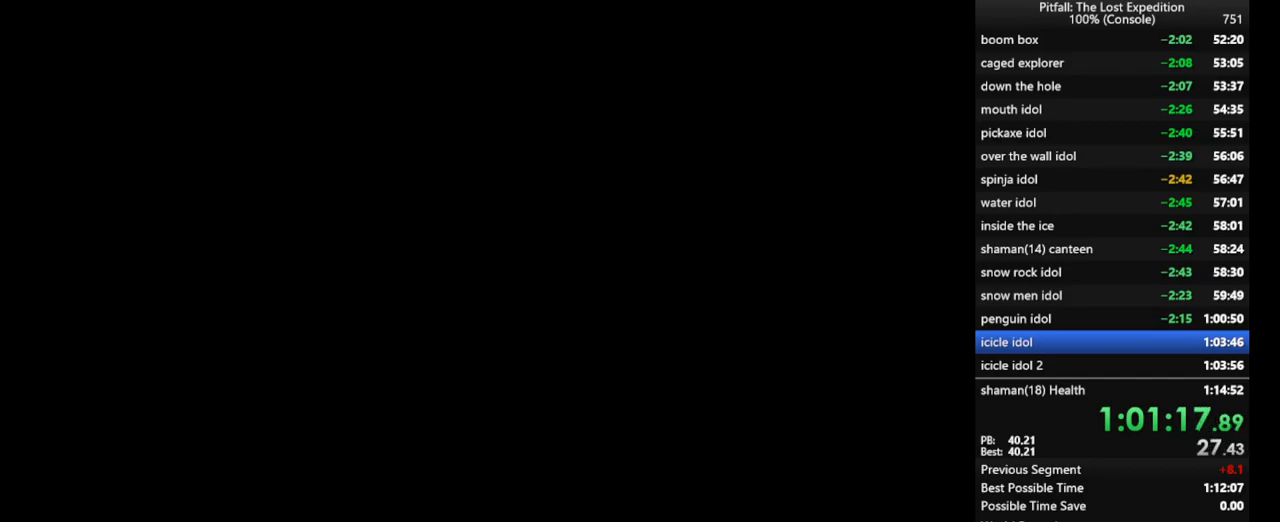
{"buttons": [], "left_stick": "center", "right_stick": "center", "events": [[33, "A", "up"], [67, "left_stick", "up-left"], [150, "A", "down"], [150, "left_stick", "center"], [183, "A", "up"]]}
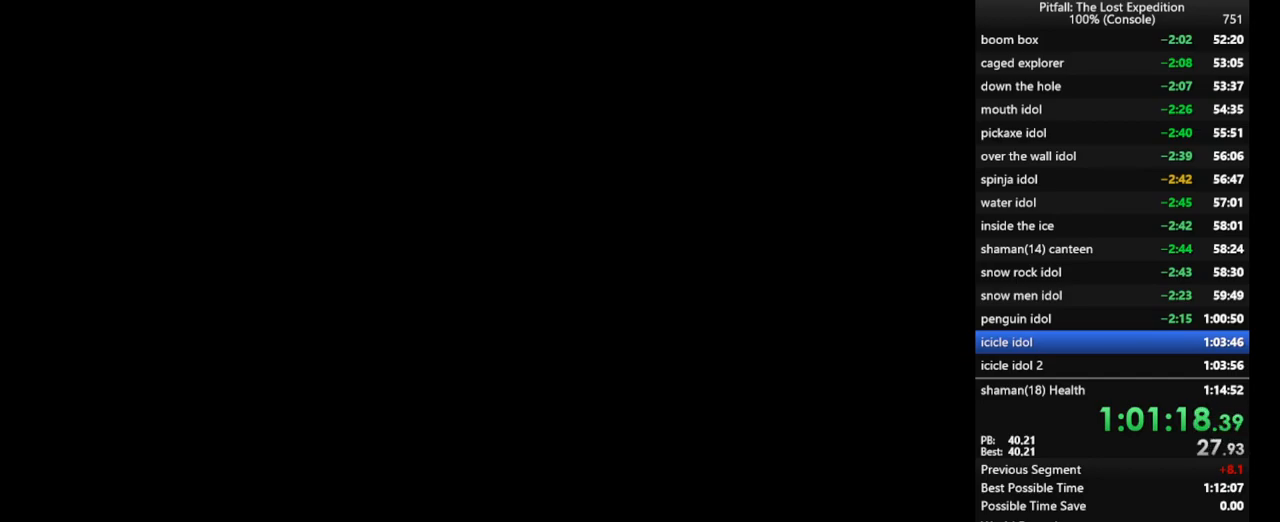
{"buttons": [], "left_stick": "center", "right_stick": "center", "events": []}
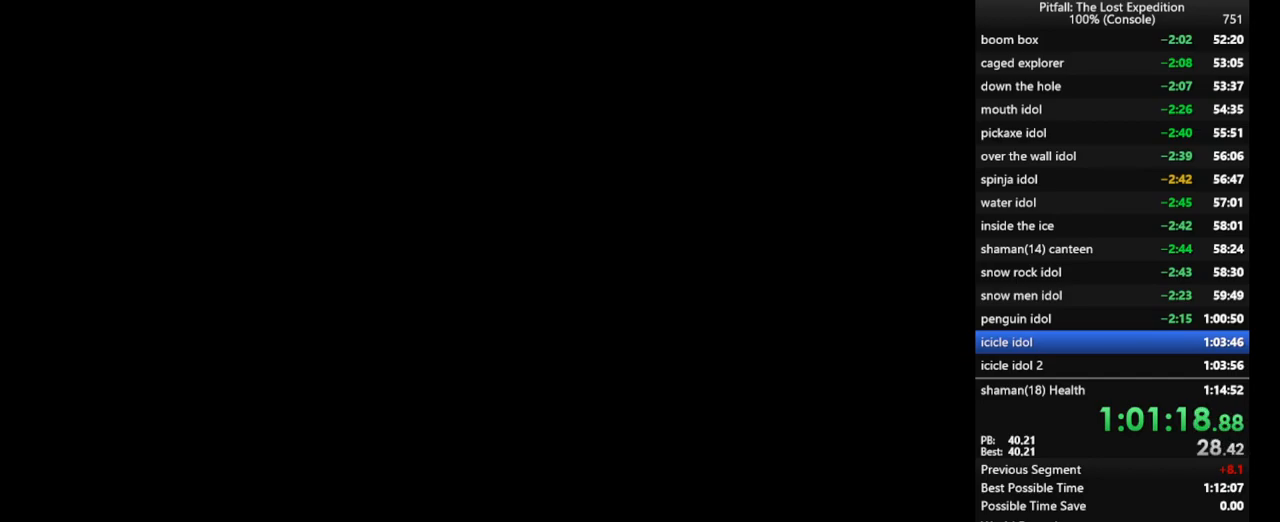
{"buttons": [], "left_stick": "center", "right_stick": "center", "events": []}
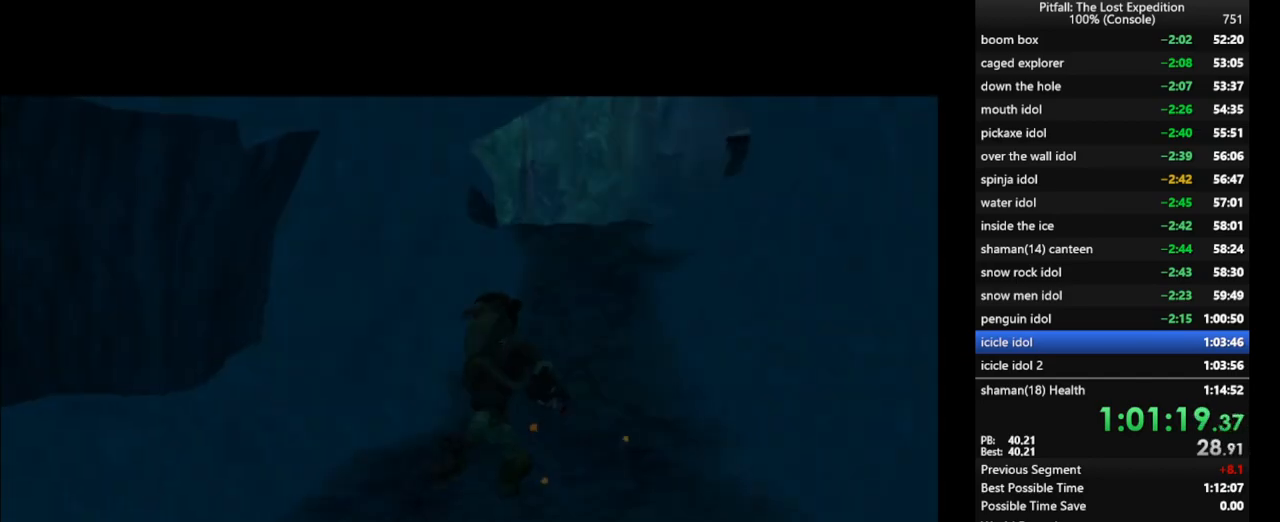
{"buttons": [], "left_stick": "up", "right_stick": "center", "events": [[200, "left_stick", "up"]]}
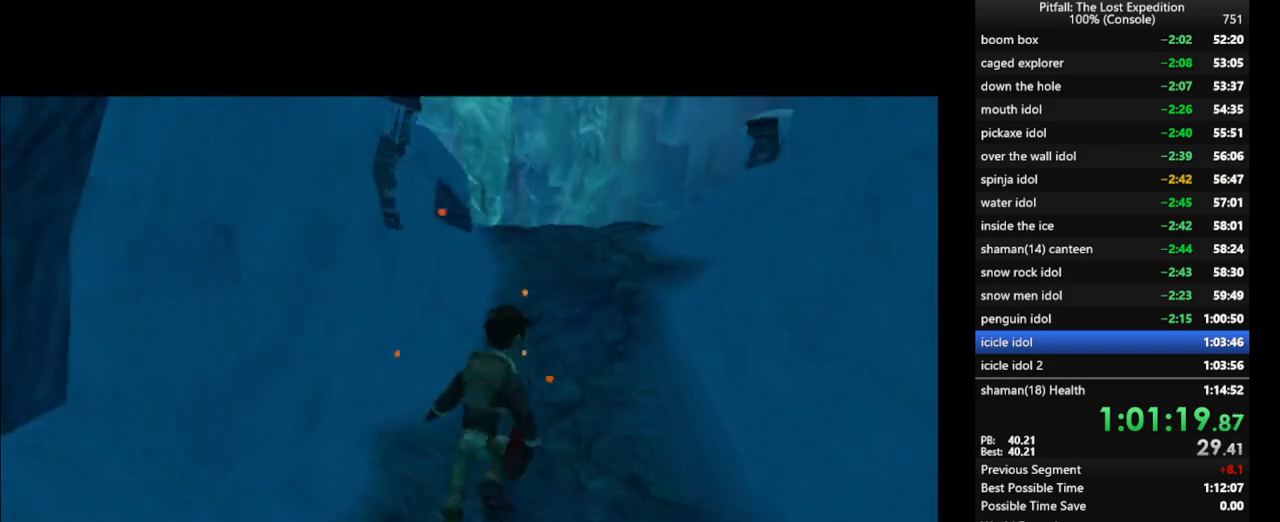
{"buttons": [], "left_stick": "up", "right_stick": "center", "events": []}
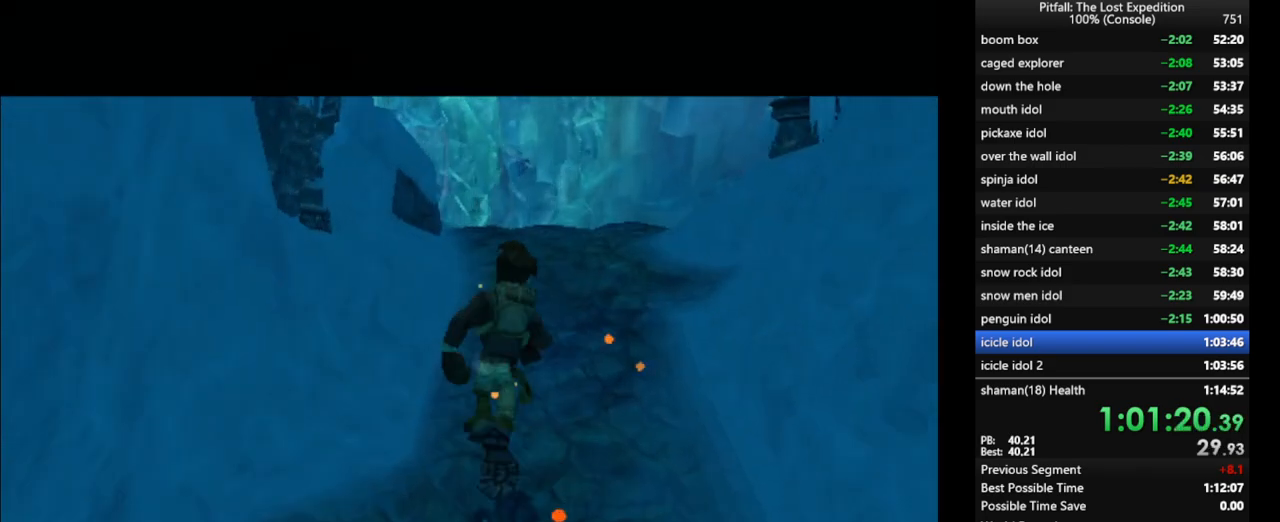
{"buttons": [], "left_stick": "up", "right_stick": "center", "events": []}